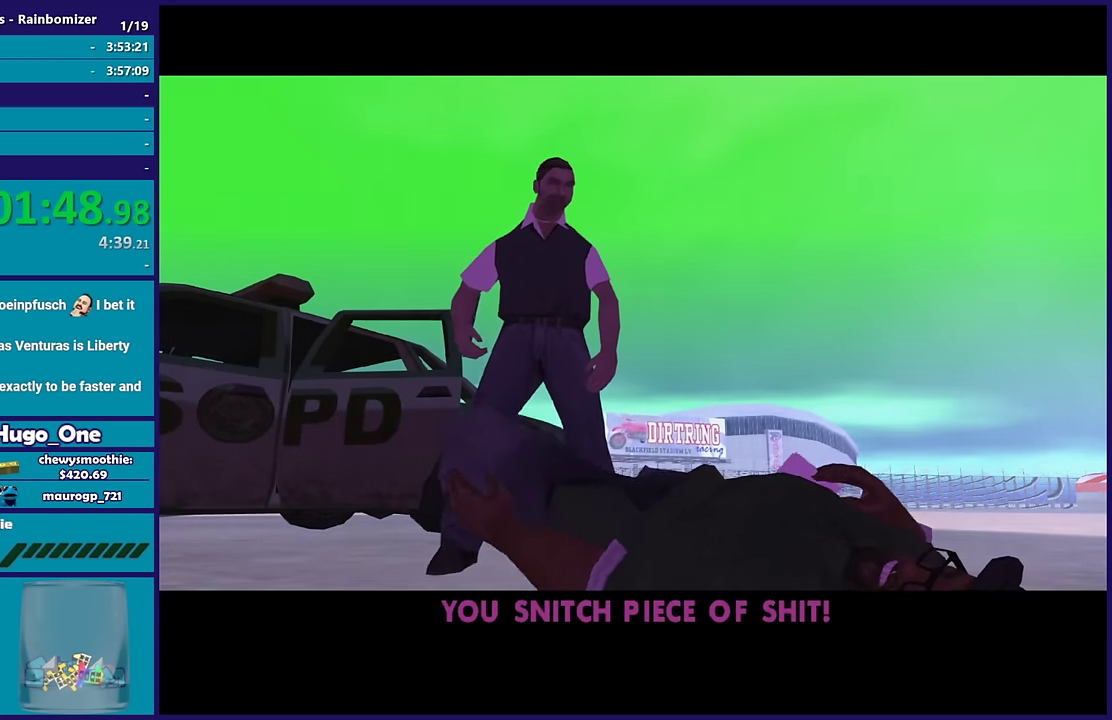
Gameplay with a controller (Xbox layout); each line is a JSON object with the inputs held at the frame after it. "events" lists button and stick changes between this image and that frame as [ms after this image, input, new state], when the widget could be followed in between.
{"buttons": ["A"], "left_stick": "center", "right_stick": "center", "events": [[433, "A", "down"]]}
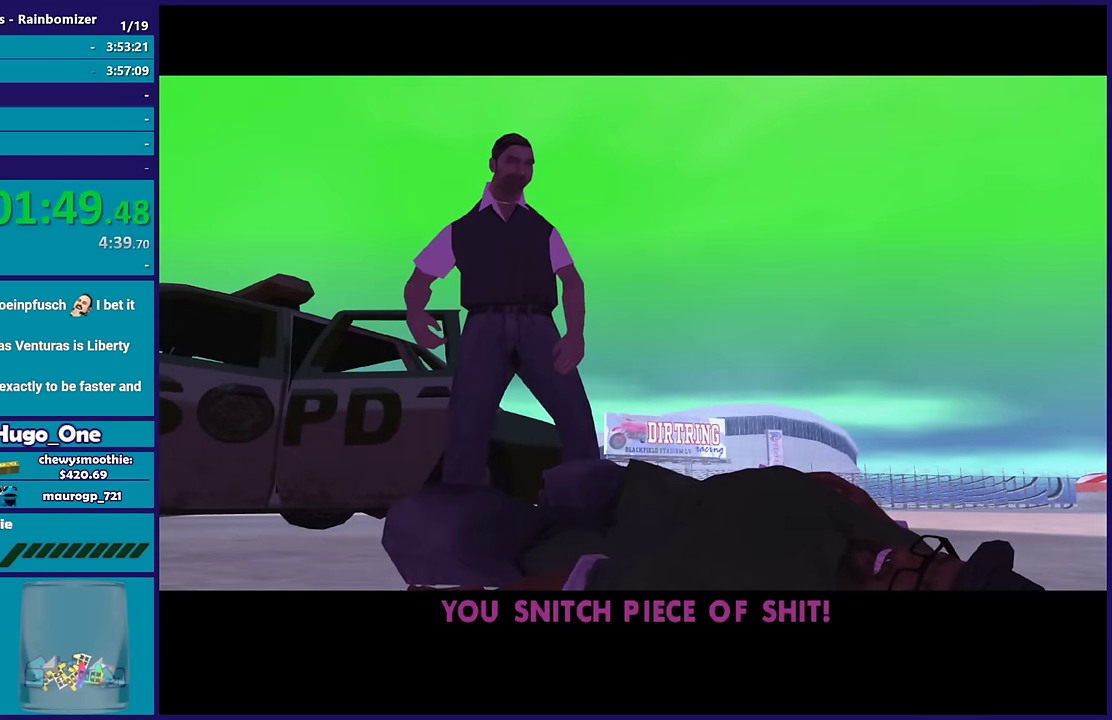
{"buttons": [], "left_stick": "center", "right_stick": "center", "events": [[150, "A", "up"]]}
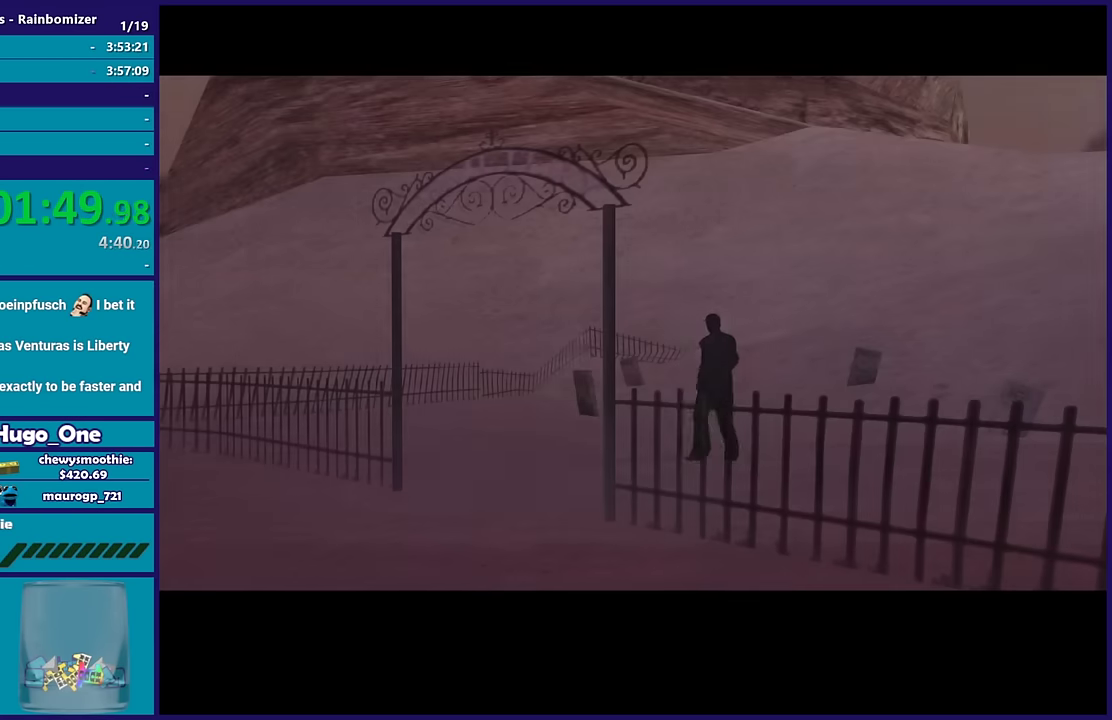
{"buttons": [], "left_stick": "center", "right_stick": "center", "events": []}
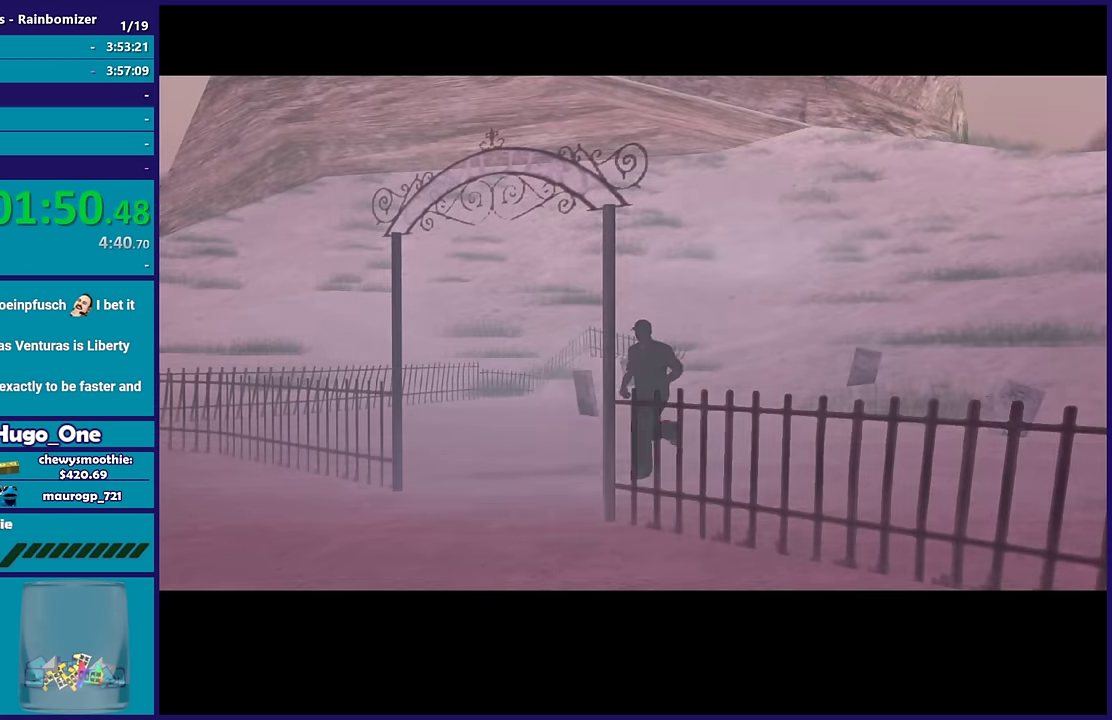
{"buttons": [], "left_stick": "center", "right_stick": "down-left", "events": [[317, "right_stick", "down-left"]]}
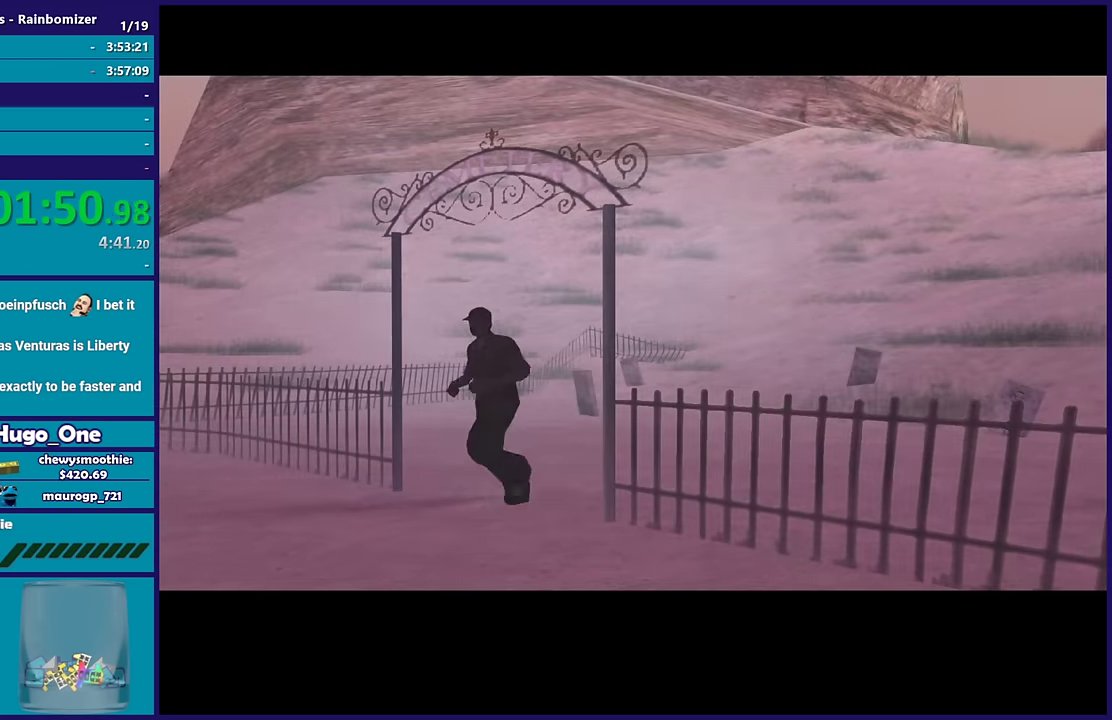
{"buttons": [], "left_stick": "center", "right_stick": "down-left", "events": []}
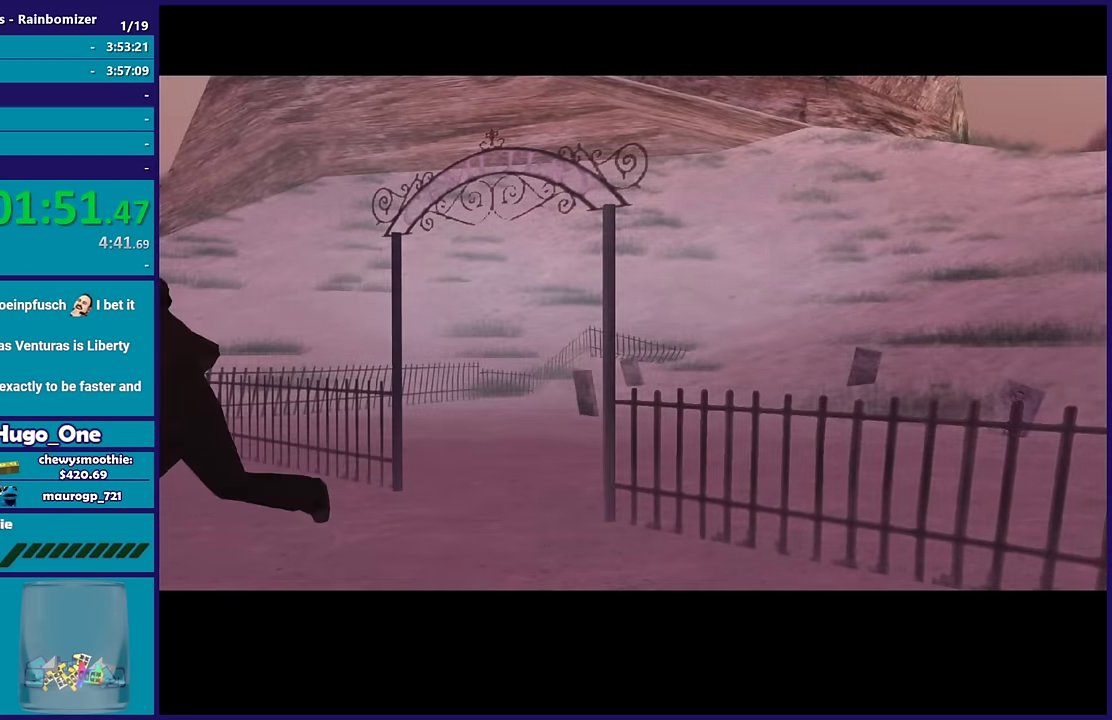
{"buttons": [], "left_stick": "center", "right_stick": "center", "events": [[67, "right_stick", "center"]]}
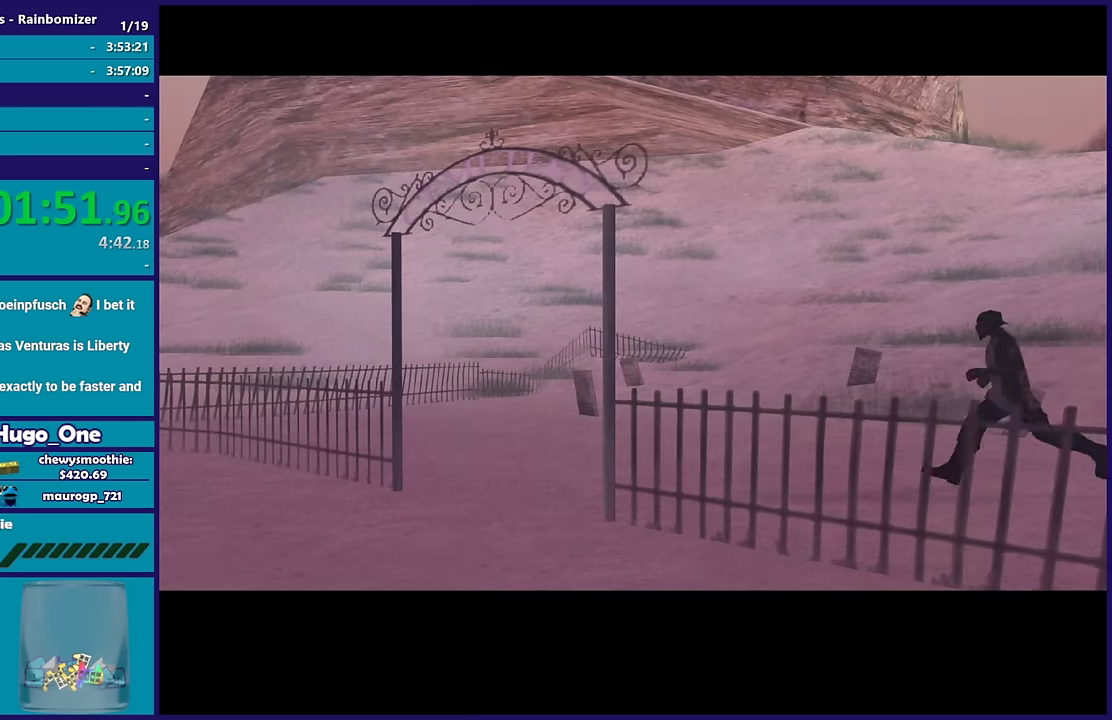
{"buttons": [], "left_stick": "center", "right_stick": "center", "events": []}
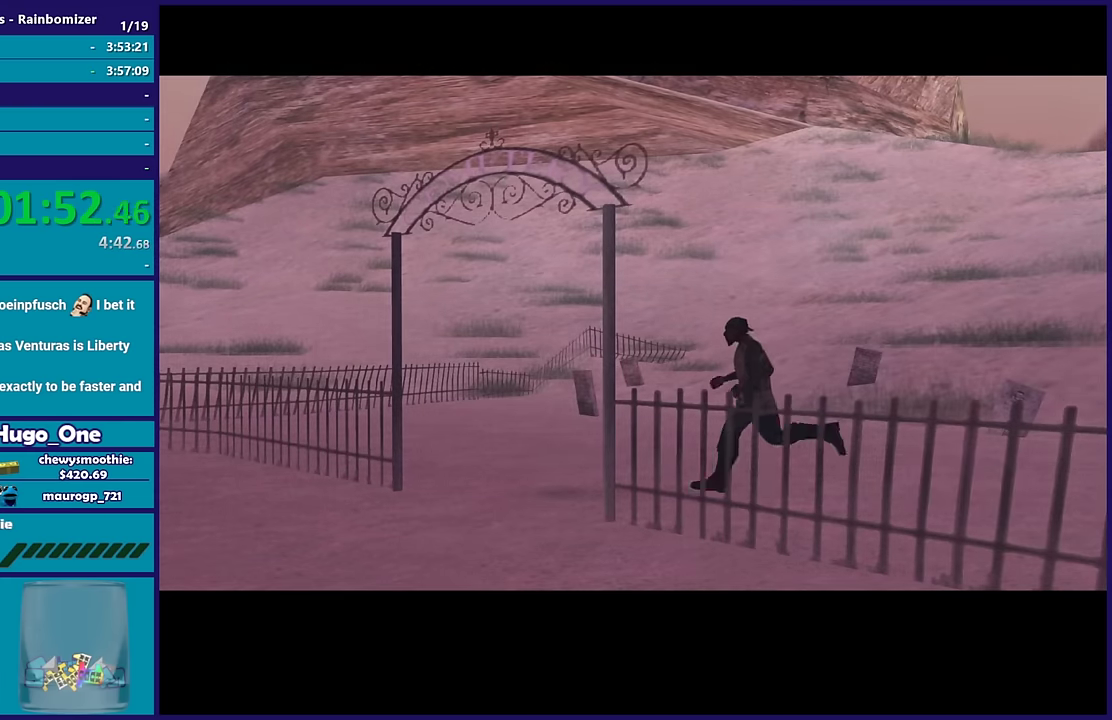
{"buttons": [], "left_stick": "center", "right_stick": "center", "events": []}
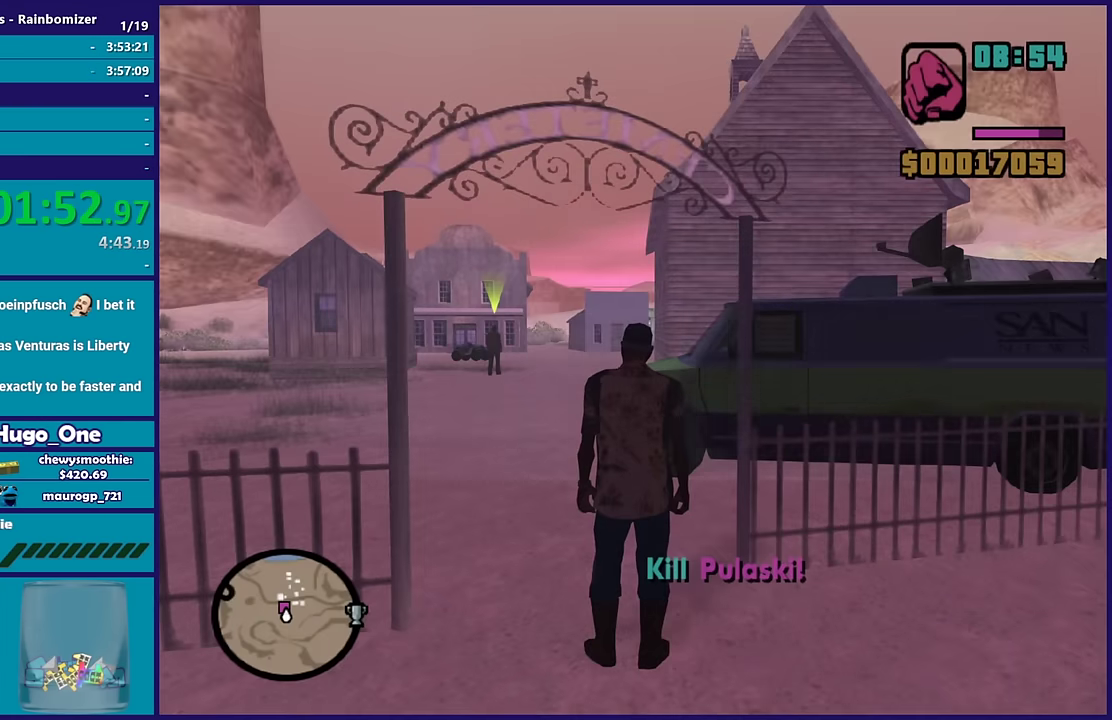
{"buttons": ["A"], "left_stick": "up-left", "right_stick": "center", "events": [[50, "A", "down"], [50, "left_stick", "up"], [150, "left_stick", "up-left"], [200, "A", "up"], [266, "A", "down"], [400, "A", "up"], [466, "A", "down"]]}
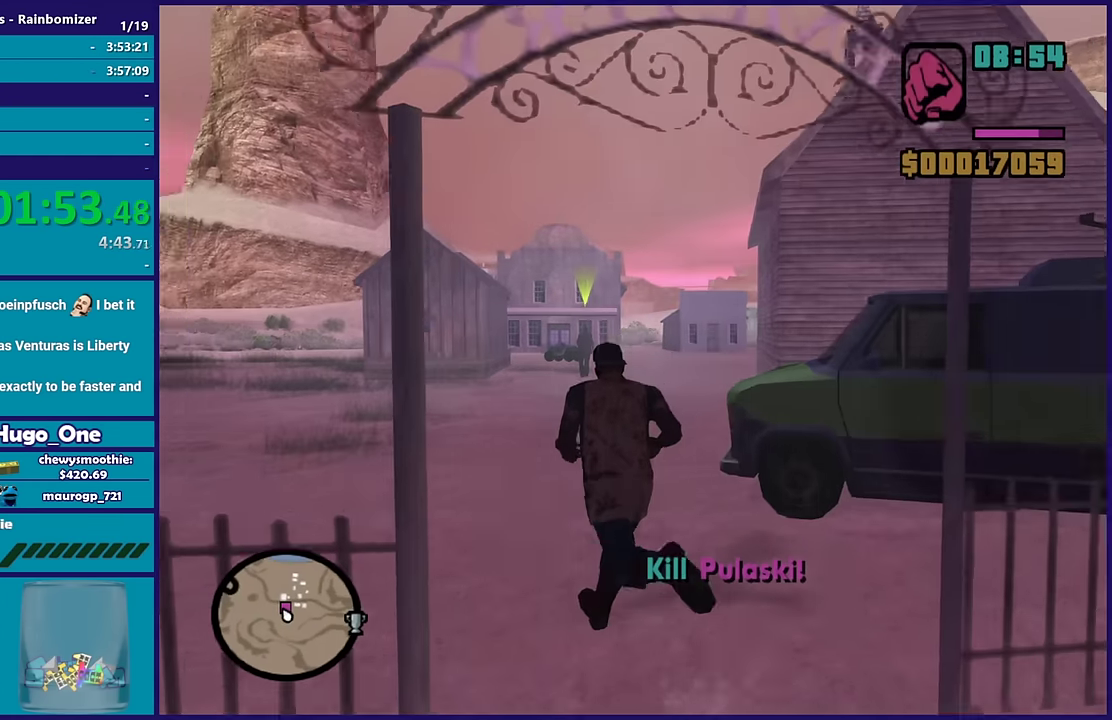
{"buttons": ["A"], "left_stick": "up", "right_stick": "center", "events": [[100, "A", "up"], [116, "left_stick", "up"], [166, "A", "down"], [316, "A", "up"], [383, "A", "down"]]}
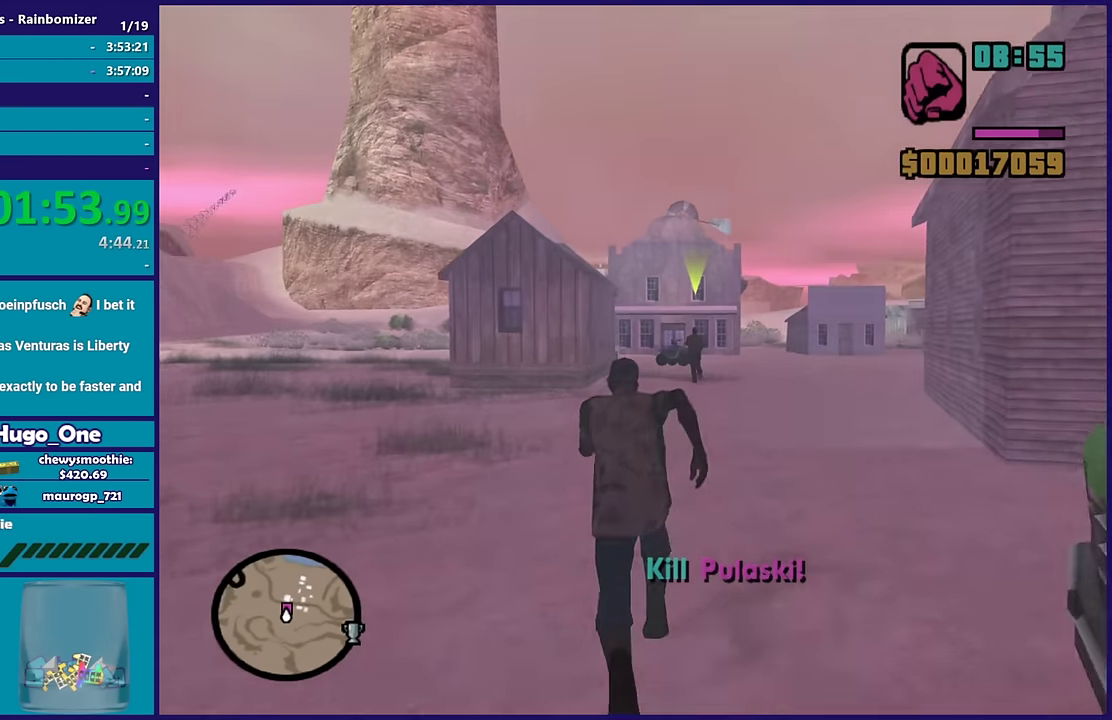
{"buttons": ["A"], "left_stick": "up", "right_stick": "center", "events": [[33, "A", "up"], [83, "A", "down"], [200, "A", "up"], [266, "A", "down"], [400, "A", "up"], [483, "A", "down"]]}
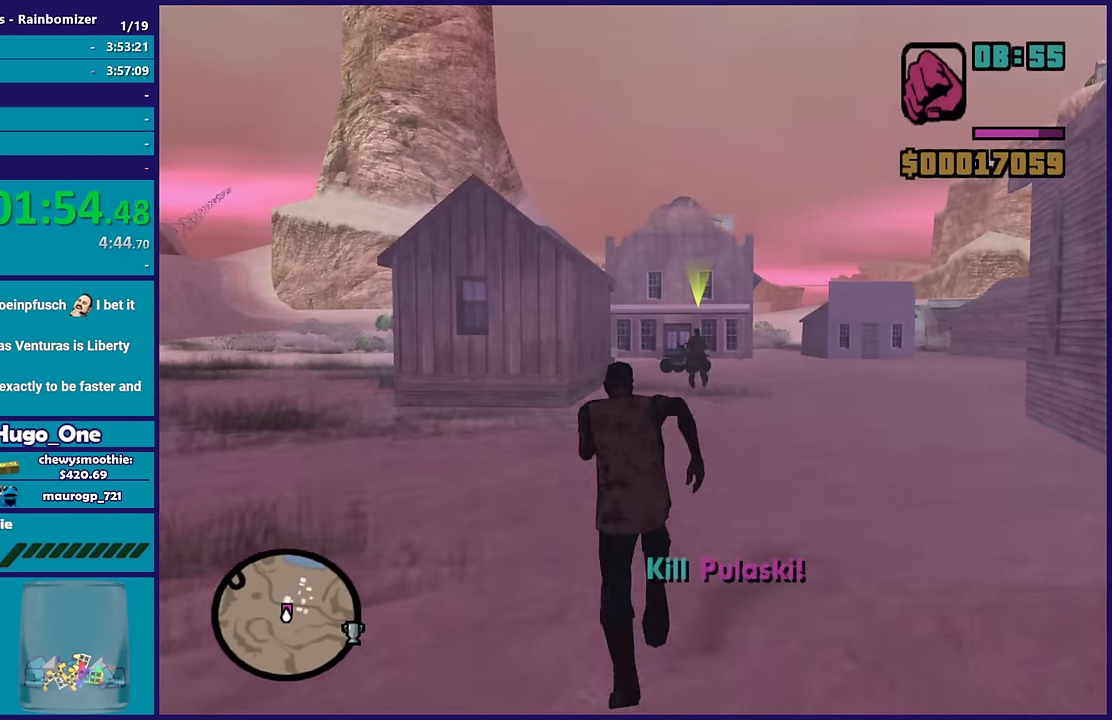
{"buttons": [], "left_stick": "up-right", "right_stick": "center", "events": [[100, "A", "up"], [150, "A", "down"], [250, "A", "up"], [350, "A", "down"], [483, "A", "up"], [500, "left_stick", "up-right"]]}
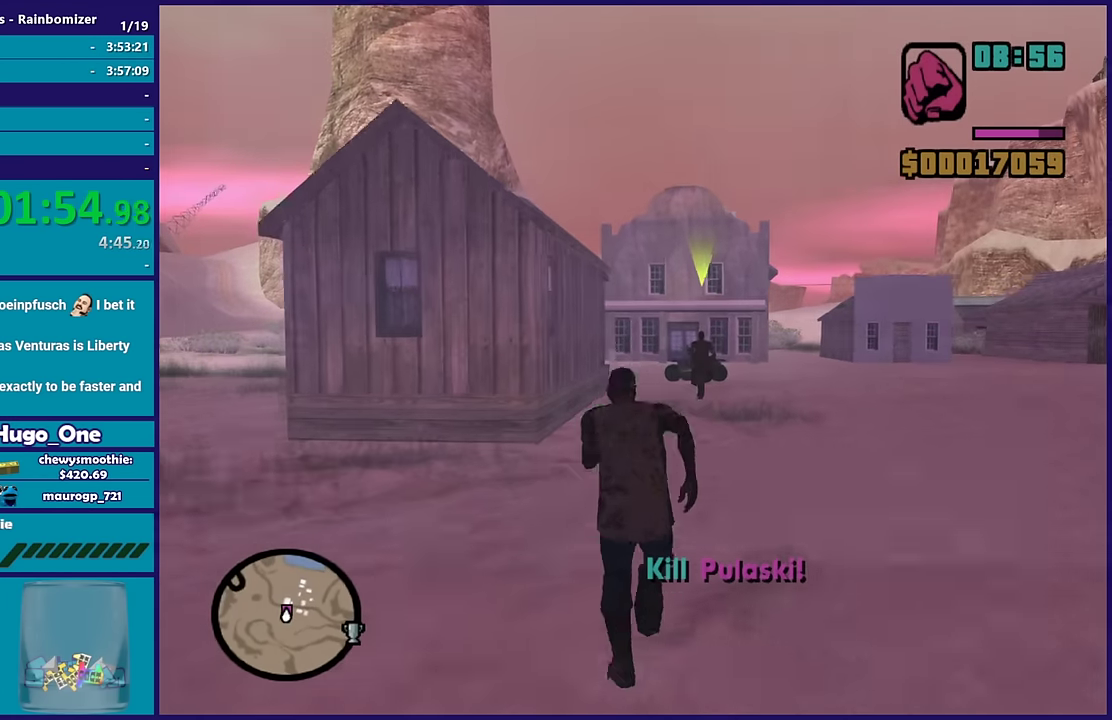
{"buttons": ["A"], "left_stick": "up", "right_stick": "center", "events": [[50, "A", "down"], [66, "left_stick", "up"], [166, "A", "up"], [233, "A", "down"], [366, "A", "up"], [433, "A", "down"]]}
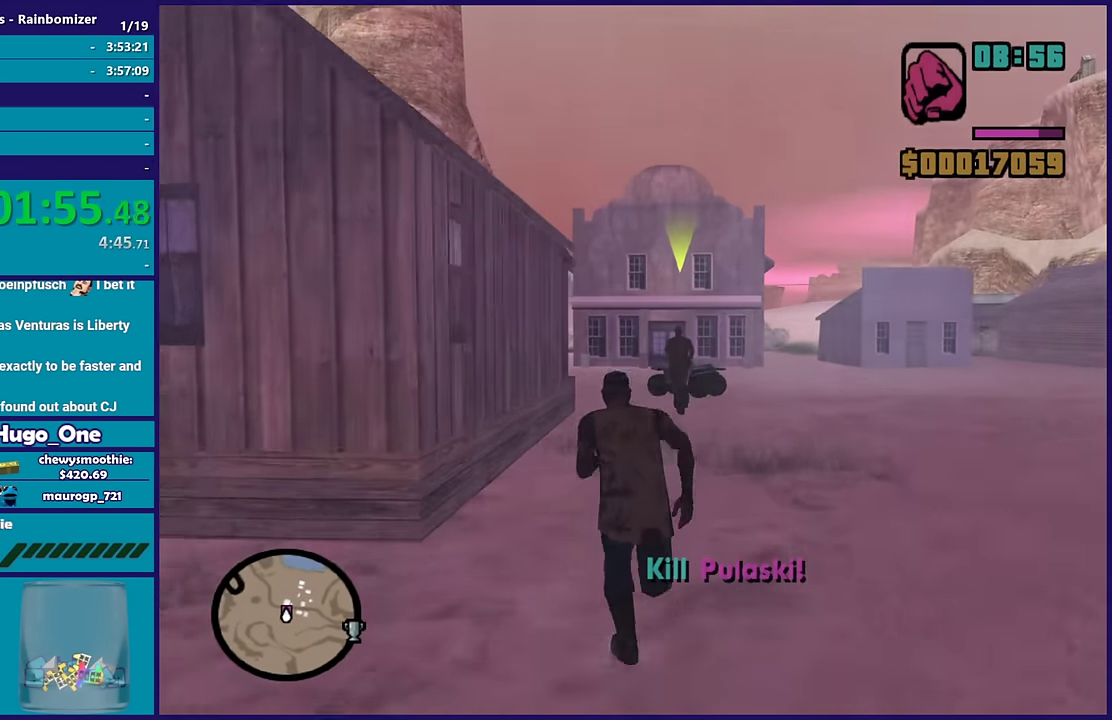
{"buttons": [], "left_stick": "up", "right_stick": "center", "events": [[50, "A", "up"], [133, "A", "down"], [250, "A", "up"], [350, "A", "down"], [433, "A", "up"]]}
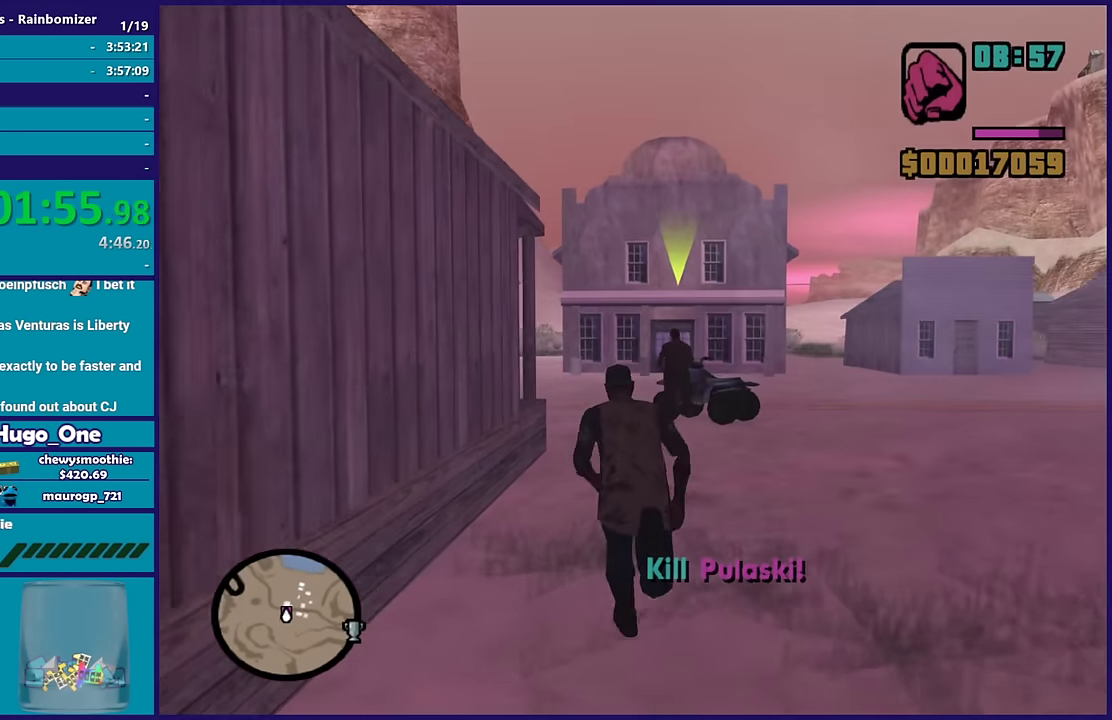
{"buttons": ["A"], "left_stick": "up", "right_stick": "center", "events": [[66, "A", "down"], [150, "A", "up"], [250, "A", "down"], [350, "A", "up"], [450, "A", "down"]]}
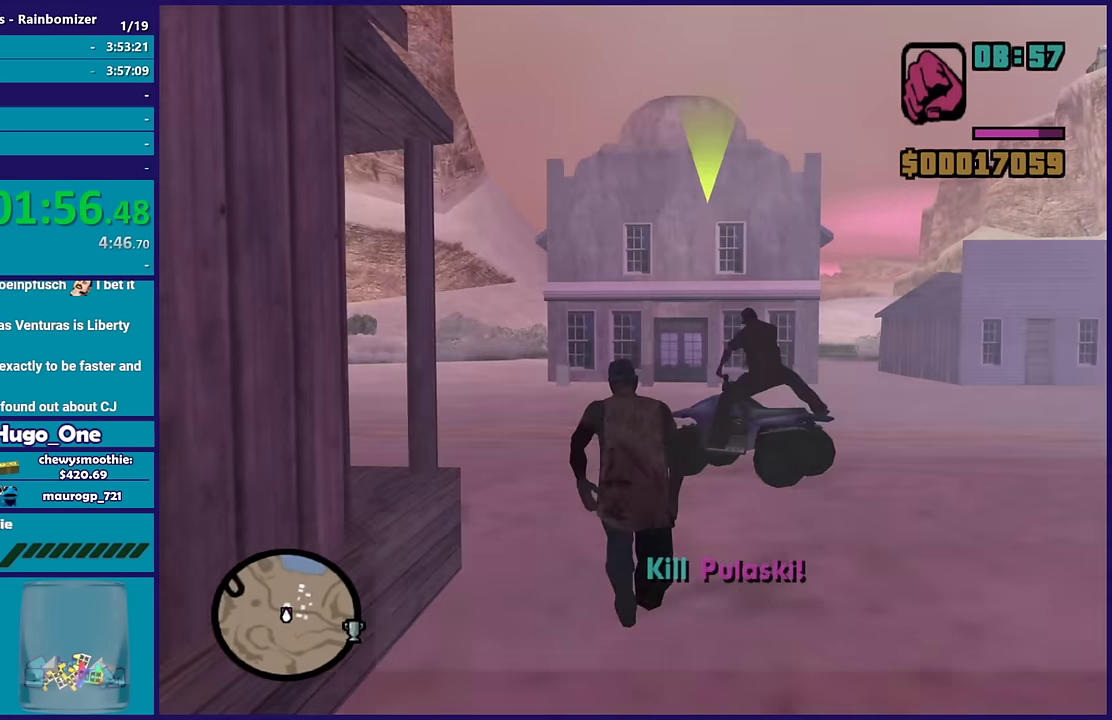
{"buttons": [], "left_stick": "center", "right_stick": "center", "events": [[50, "A", "up"], [366, "Y", "down"], [483, "Y", "up"], [483, "left_stick", "center"]]}
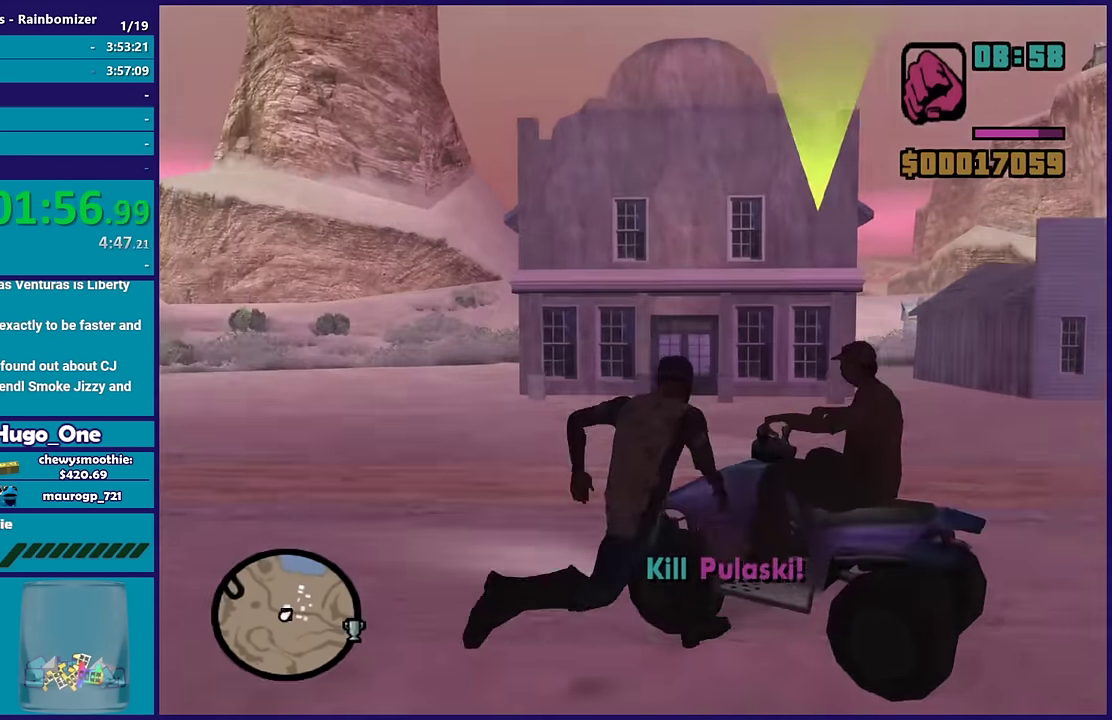
{"buttons": ["Y"], "left_stick": "center", "right_stick": "center", "events": [[66, "Y", "down"], [183, "Y", "up"], [250, "Y", "down"], [383, "Y", "up"], [450, "Y", "down"]]}
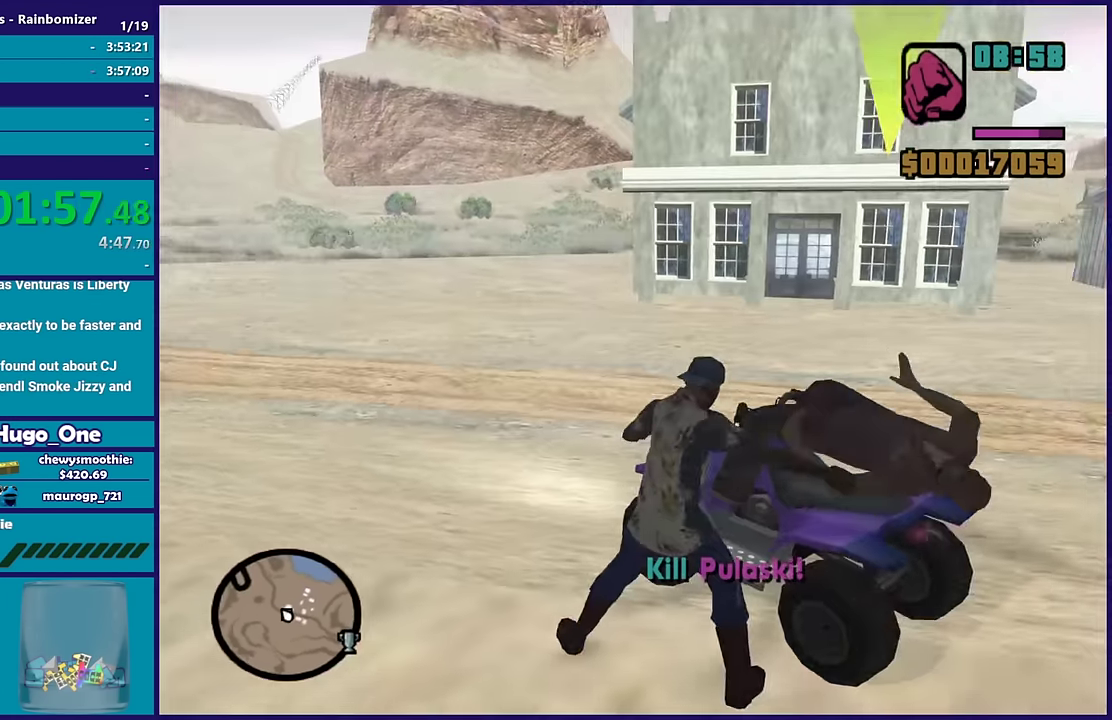
{"buttons": [], "left_stick": "center", "right_stick": "center", "events": [[66, "Y", "up"], [116, "Y", "down"], [433, "Y", "up"]]}
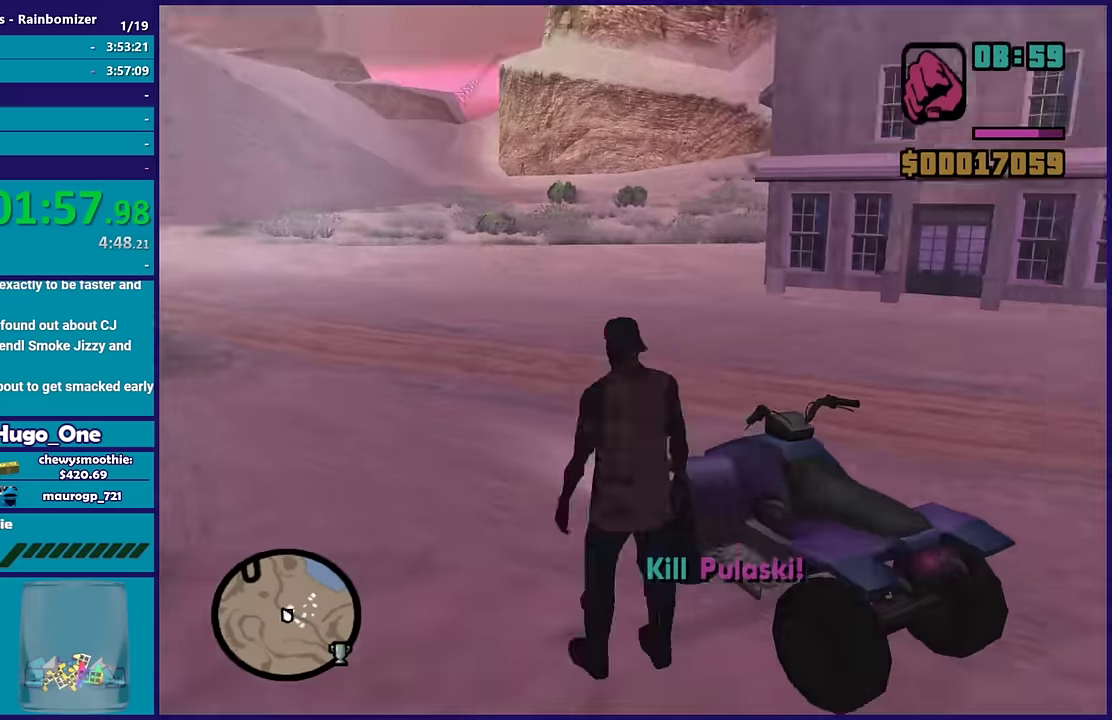
{"buttons": ["R2"], "left_stick": "center", "right_stick": "left", "events": [[16, "Y", "down"], [150, "Y", "up"], [433, "R2", "down"], [466, "right_stick", "left"]]}
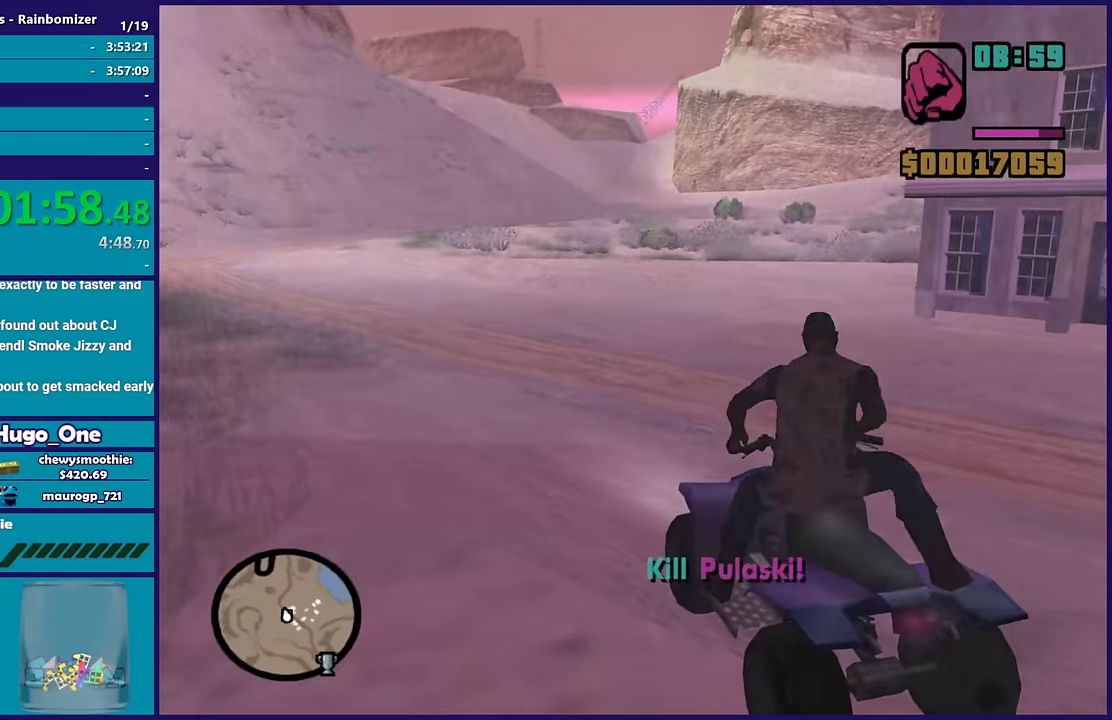
{"buttons": ["R2"], "left_stick": "right", "right_stick": "center", "events": [[100, "right_stick", "center"], [316, "left_stick", "right"], [316, "right_stick", "down-left"], [450, "right_stick", "center"]]}
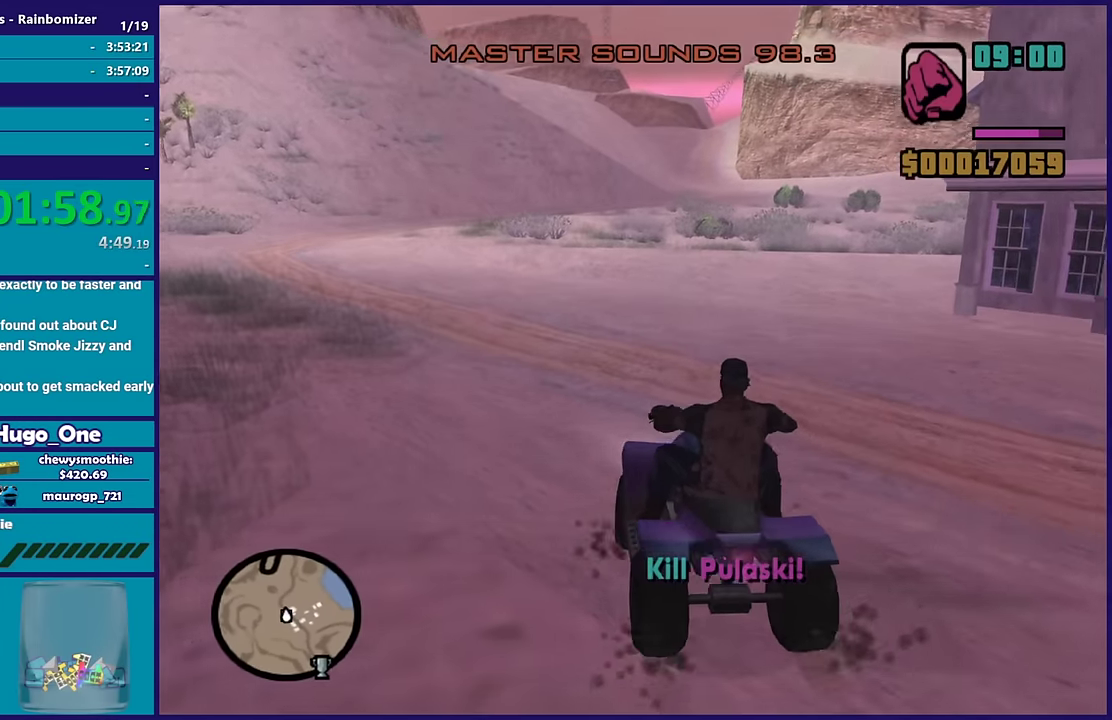
{"buttons": ["R2"], "left_stick": "right", "right_stick": "down-left", "events": [[16, "left_stick", "center"], [116, "right_stick", "up"], [166, "left_stick", "right"], [233, "right_stick", "center"], [350, "left_stick", "center"], [433, "right_stick", "left"], [466, "left_stick", "right"], [500, "right_stick", "down-left"]]}